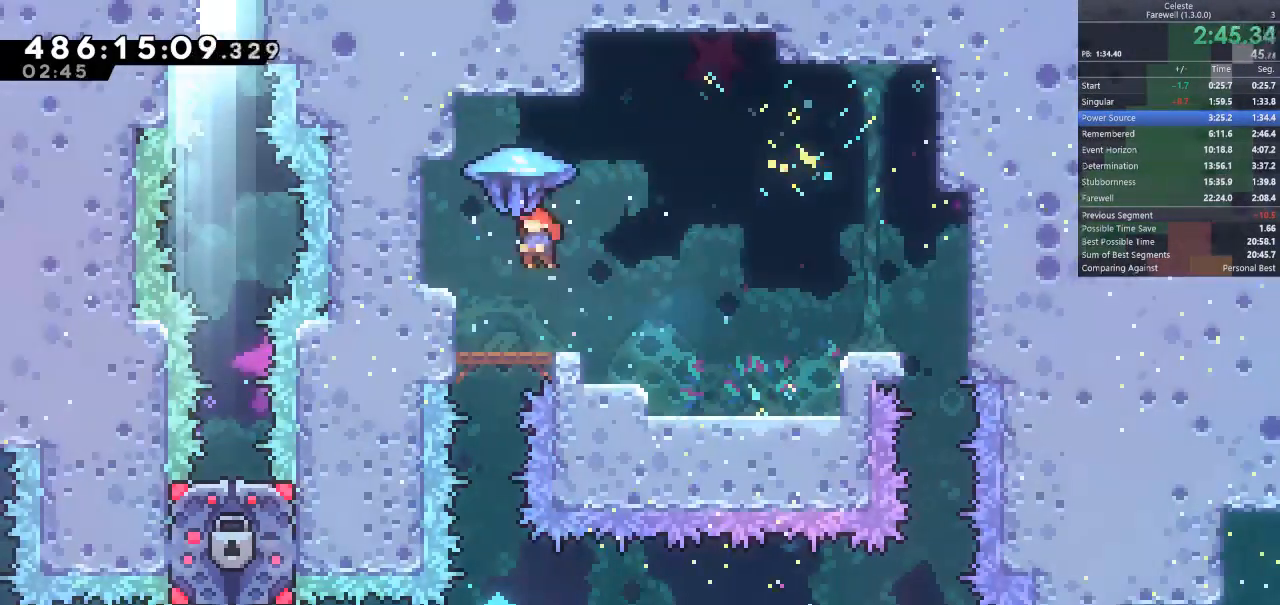
Gameplay with keyboard; each line is a JSON object with the keys held at the frame after it. "events" lists presses ("down") and releases ("up") of "a", "d", "k", "l", "q", "s", "semicolon", "shift", "space" and "w" between this image and that frame as [ms after this image, input, new state], when the widget could be followed in between. No other keys are recorded. Mouse input is not recorded.
{"keys": [], "events": [[233, "d", "down"], [267, "a", "up"], [433, "d", "up"], [433, "shift", "up"]]}
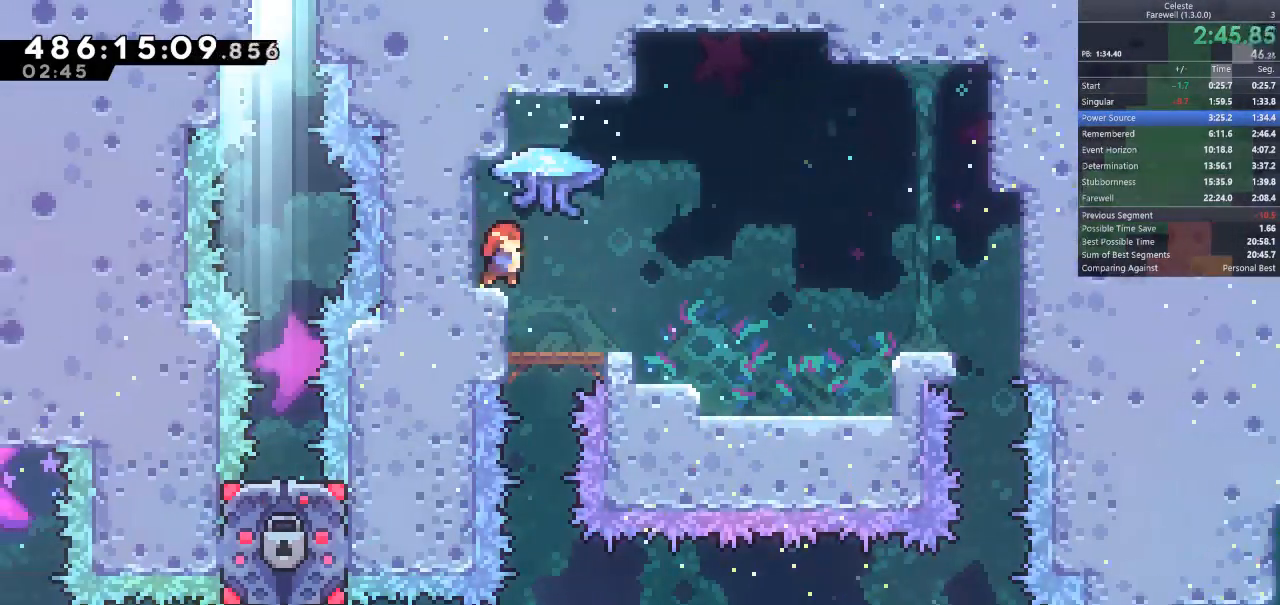
{"keys": ["d", "shift", "space"], "events": [[200, "s", "down"], [233, "d", "down"], [233, "k", "down"], [233, "shift", "down"], [300, "space", "down"], [333, "k", "up"], [400, "s", "up"]]}
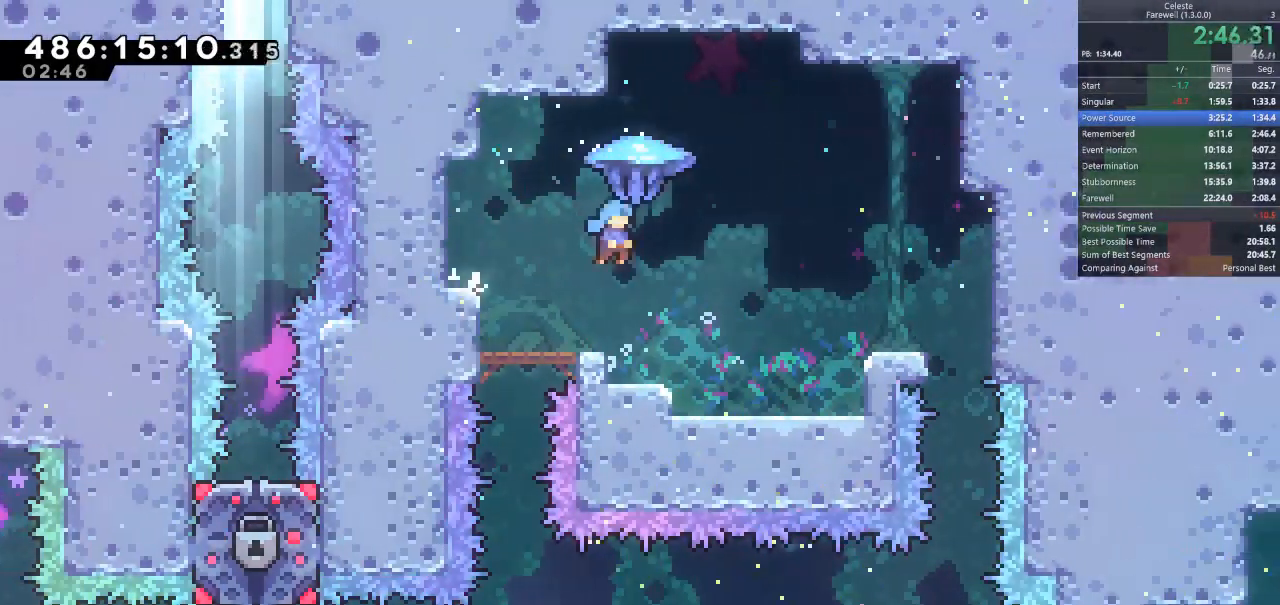
{"keys": ["d", "s", "shift"], "events": [[100, "space", "up"], [200, "s", "down"]]}
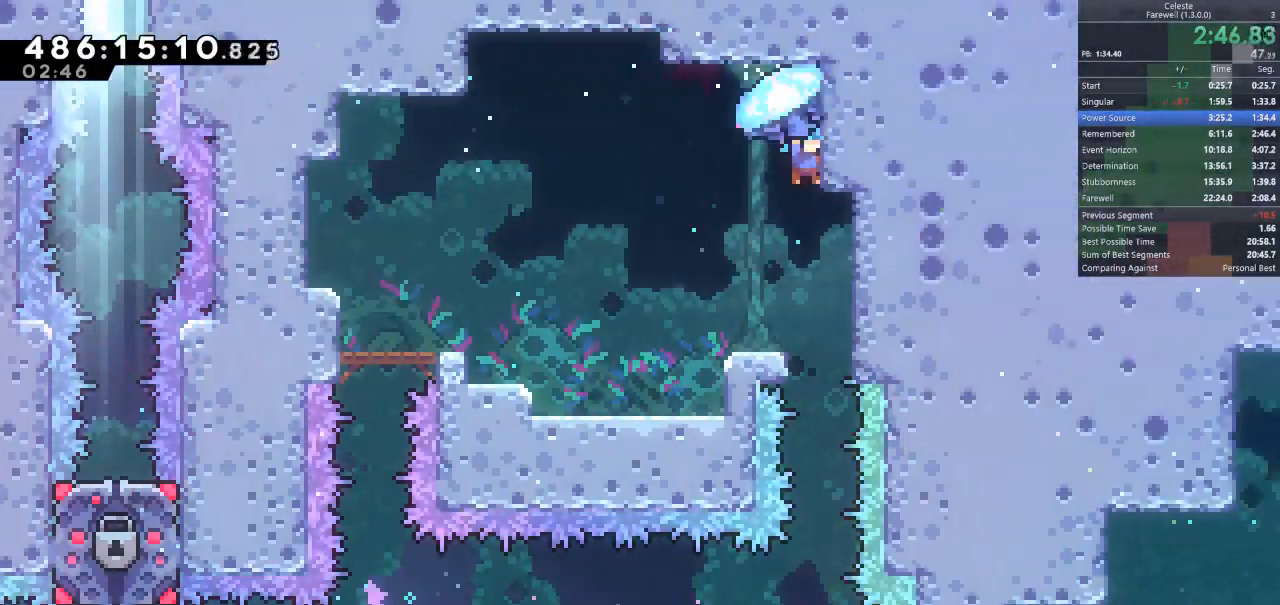
{"keys": ["s", "shift"], "events": [[333, "d", "up"]]}
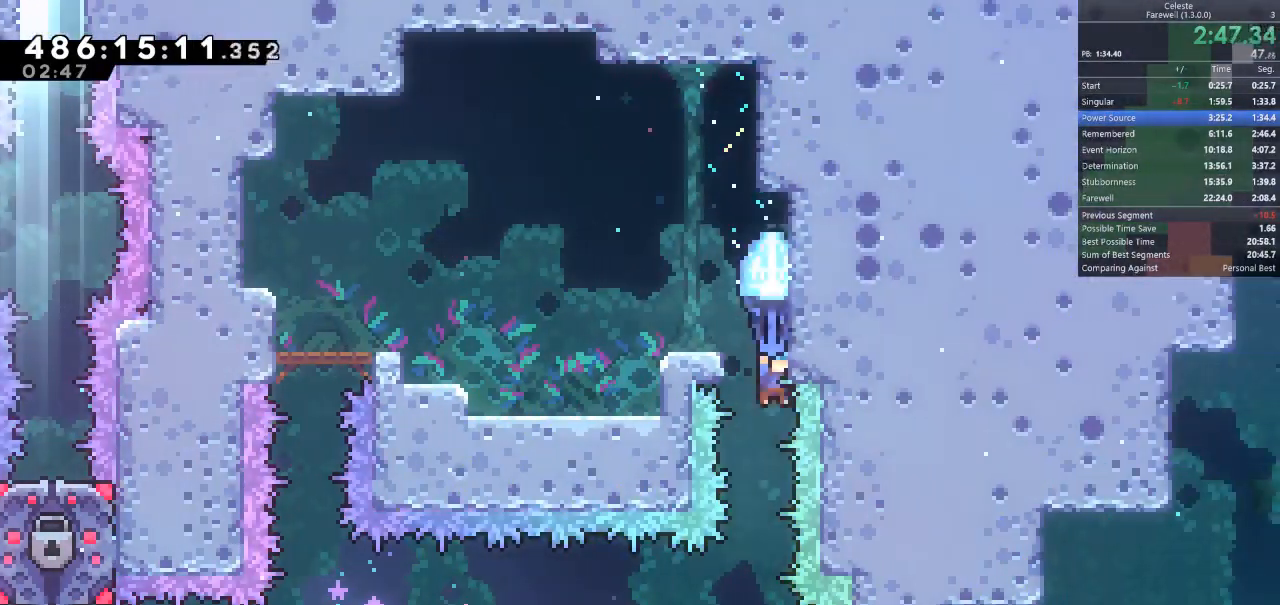
{"keys": [], "events": [[267, "shift", "up"], [333, "s", "up"]]}
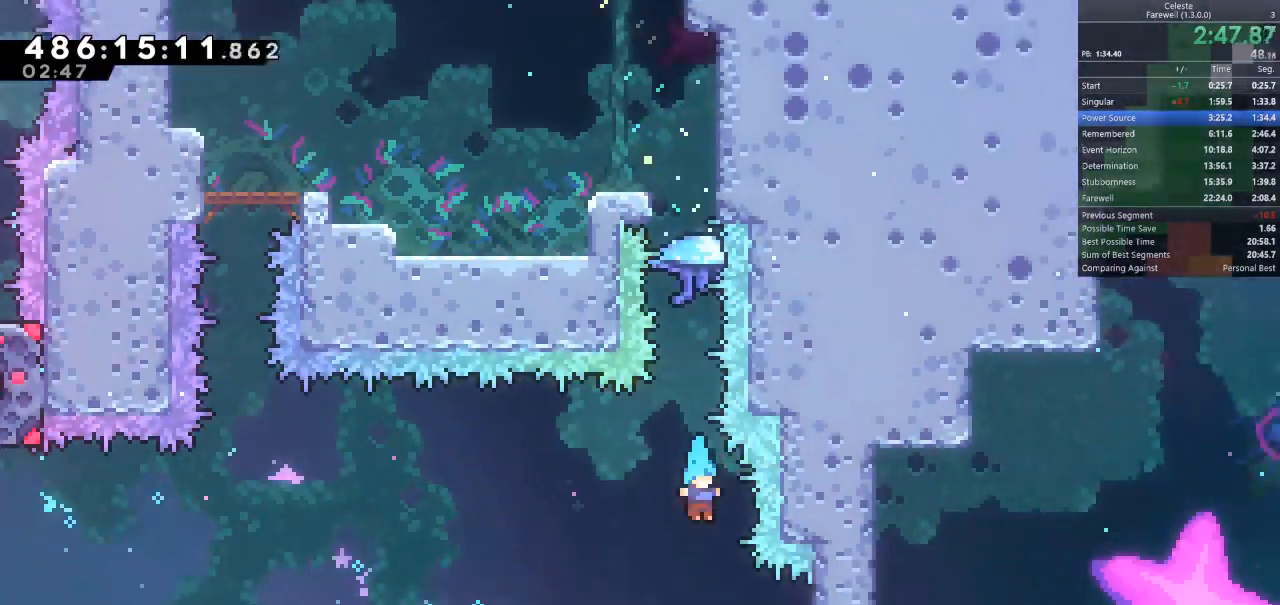
{"keys": ["d", "shift"], "events": [[133, "shift", "down"], [167, "d", "down"]]}
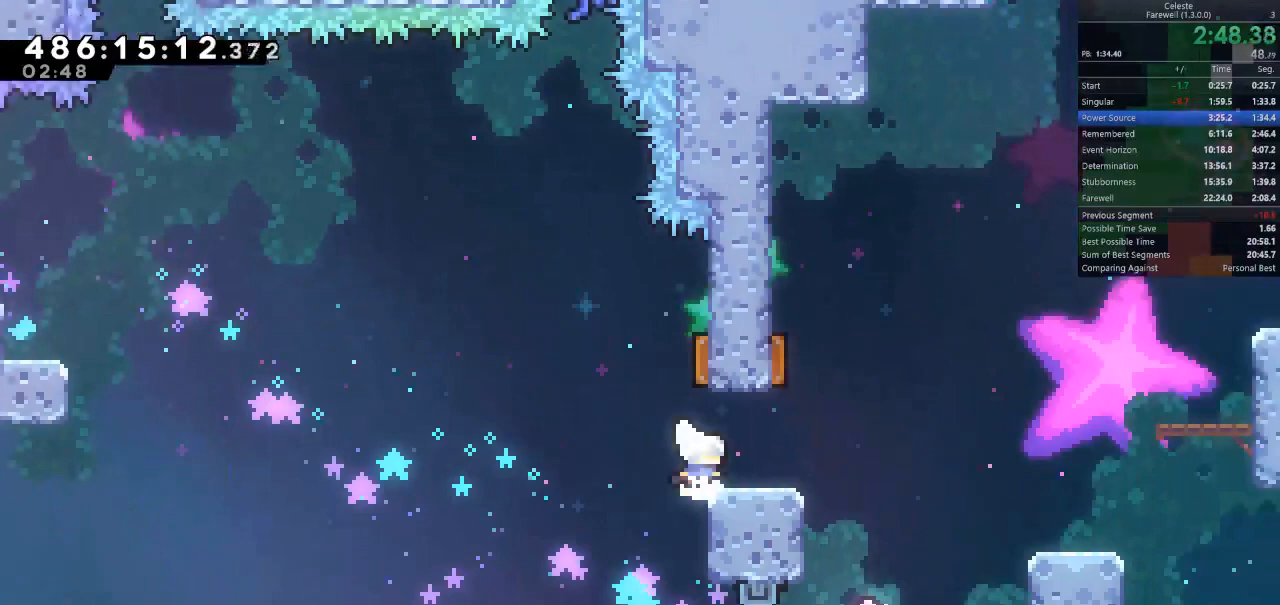
{"keys": [], "events": [[67, "space", "down"], [233, "space", "up"], [300, "shift", "up"], [400, "d", "up"]]}
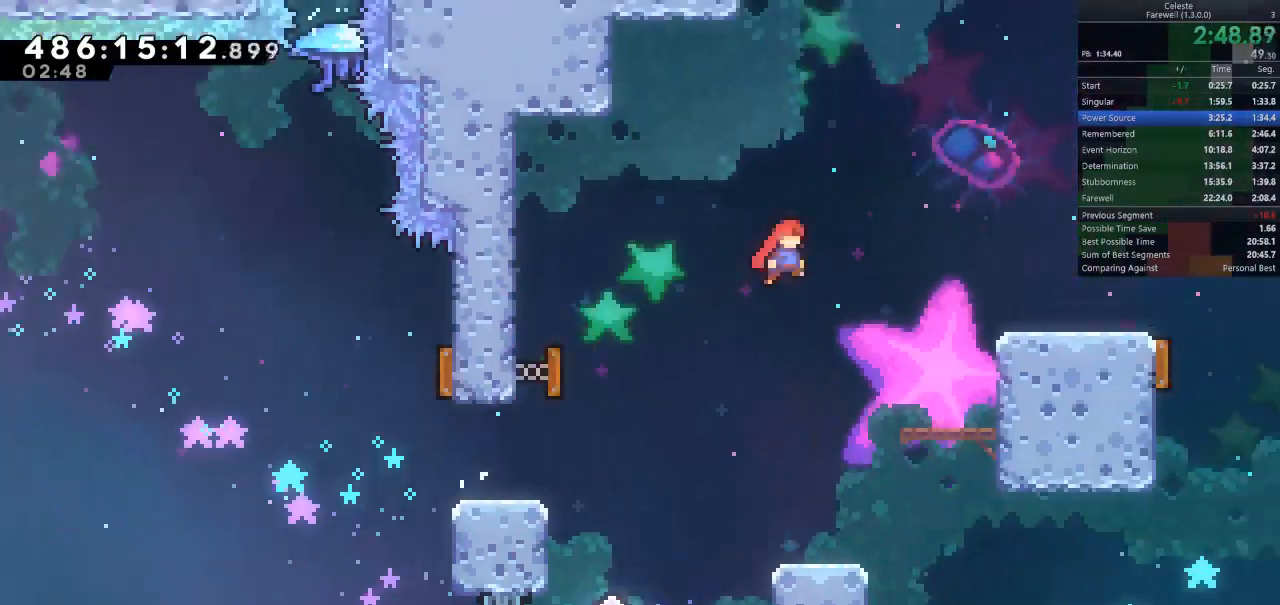
{"keys": ["a"], "events": [[33, "a", "down"], [100, "shift", "down"], [467, "shift", "up"]]}
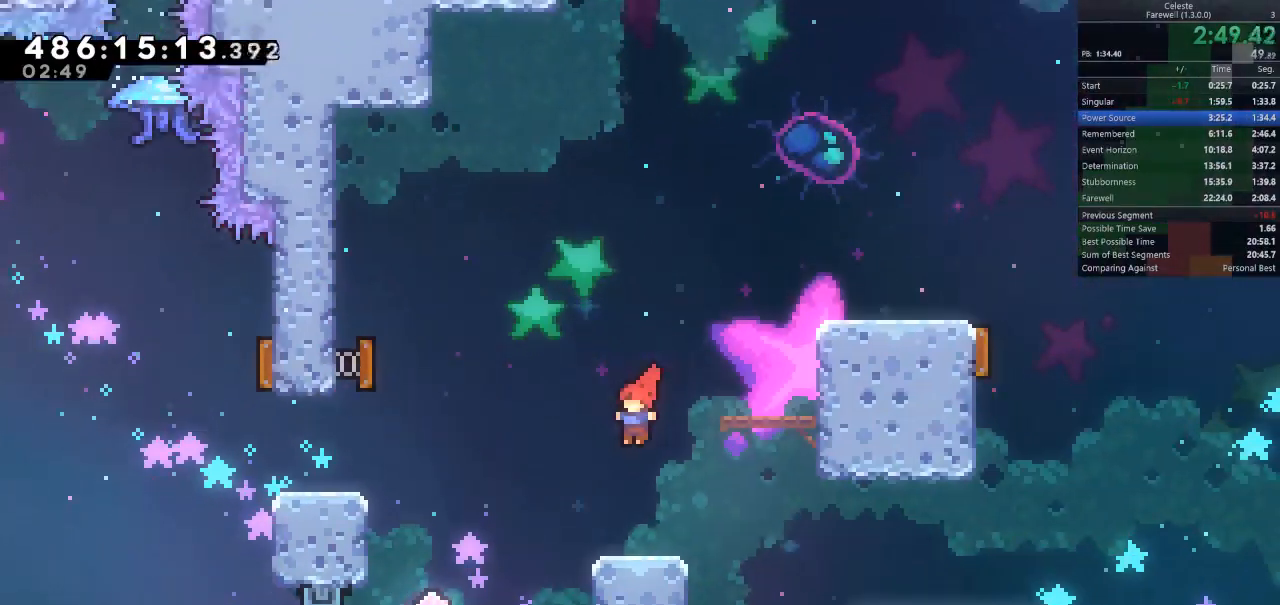
{"keys": ["a", "shift"], "events": [[267, "shift", "down"]]}
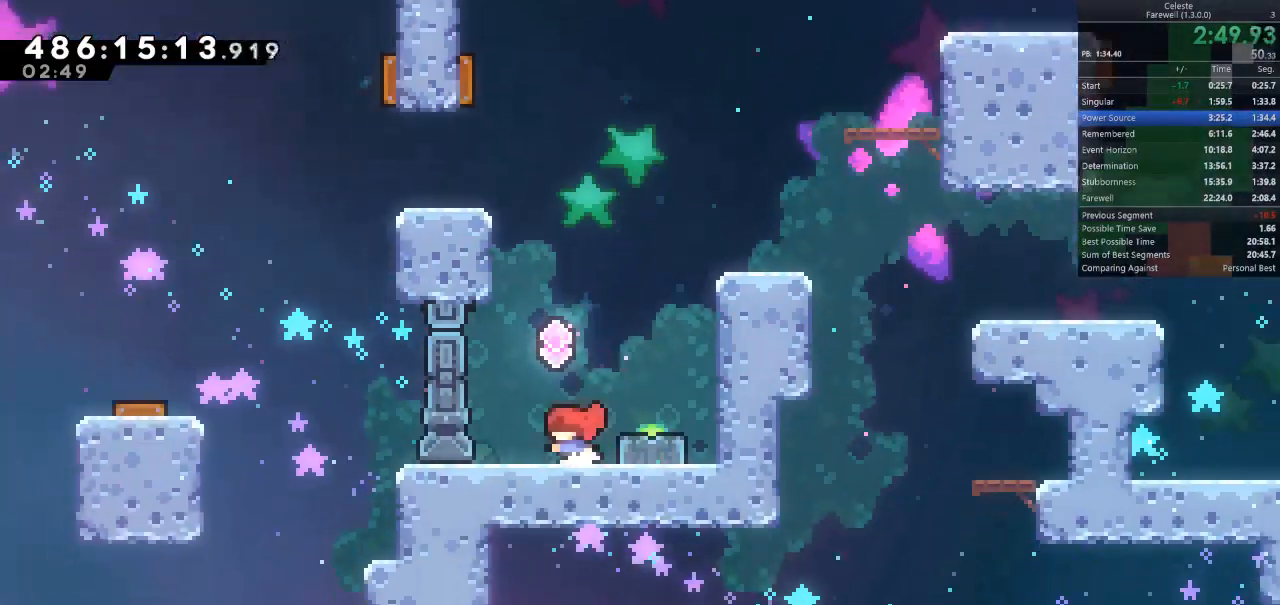
{"keys": ["a", "shift", "space"], "events": [[33, "space", "down"], [67, "a", "up"], [67, "shift", "up"], [300, "space", "up"], [333, "space", "down"], [367, "a", "down"], [367, "shift", "down"]]}
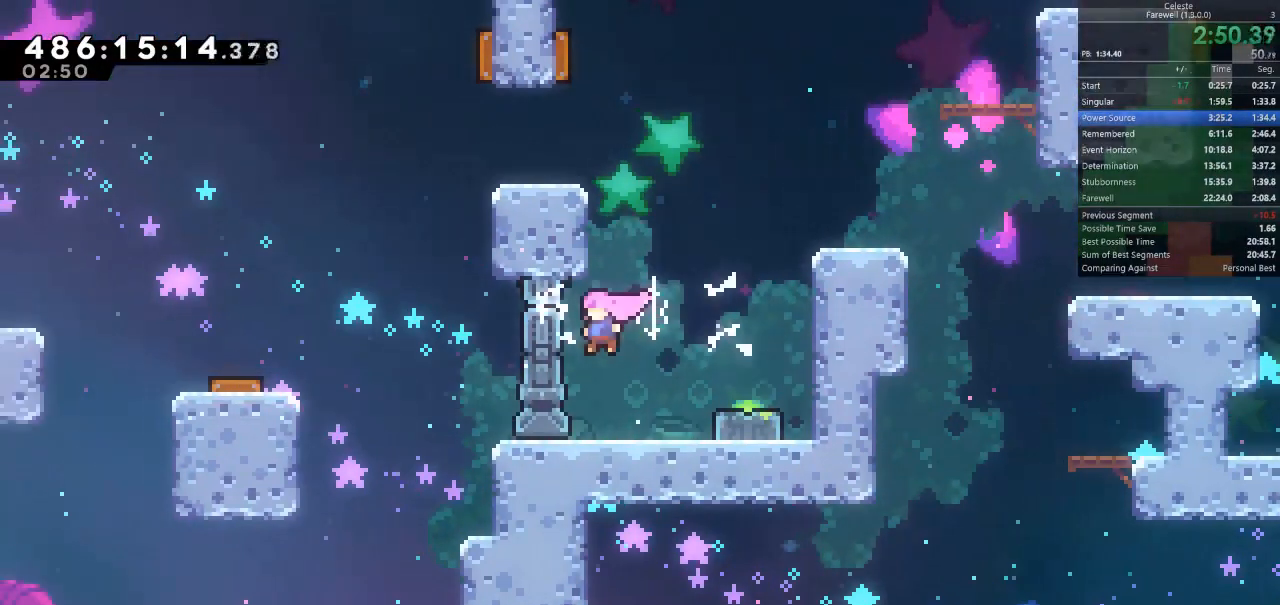
{"keys": ["a", "shift", "space"], "events": [[33, "space", "up"], [100, "a", "up"], [100, "shift", "up"], [133, "space", "down"], [267, "space", "up"], [300, "space", "down"], [400, "a", "down"], [400, "shift", "down"]]}
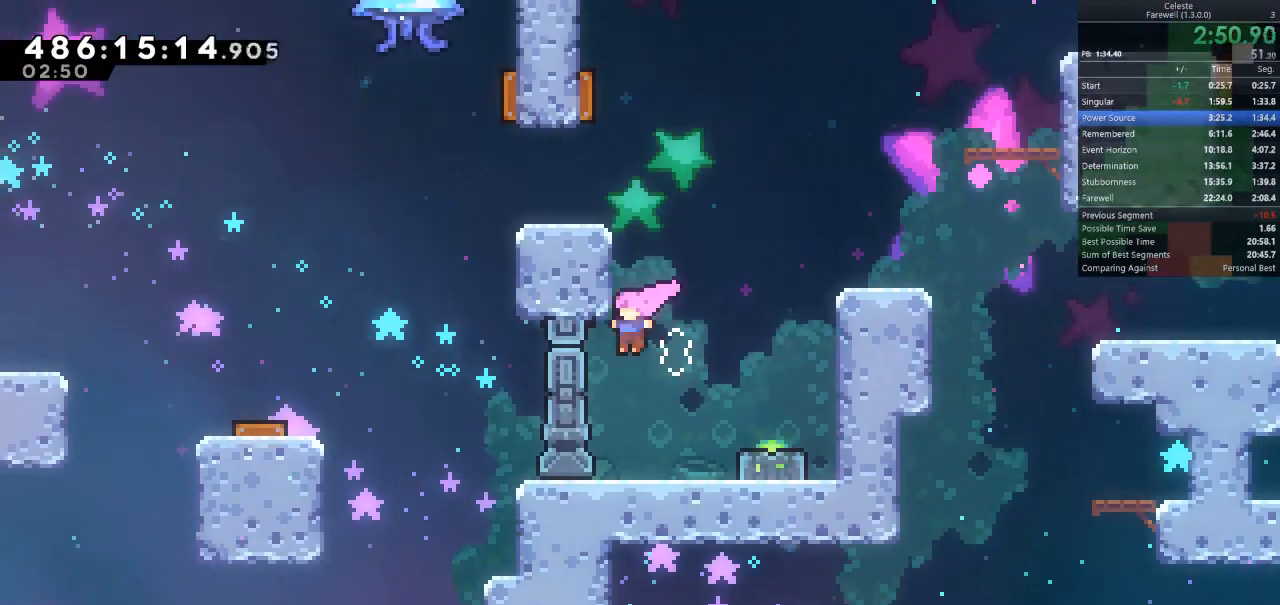
{"keys": ["a", "shift", "space"], "events": [[67, "space", "up"], [100, "space", "down"], [267, "space", "up"], [367, "a", "up"], [367, "shift", "up"], [367, "space", "down"], [467, "shift", "down"], [500, "a", "down"]]}
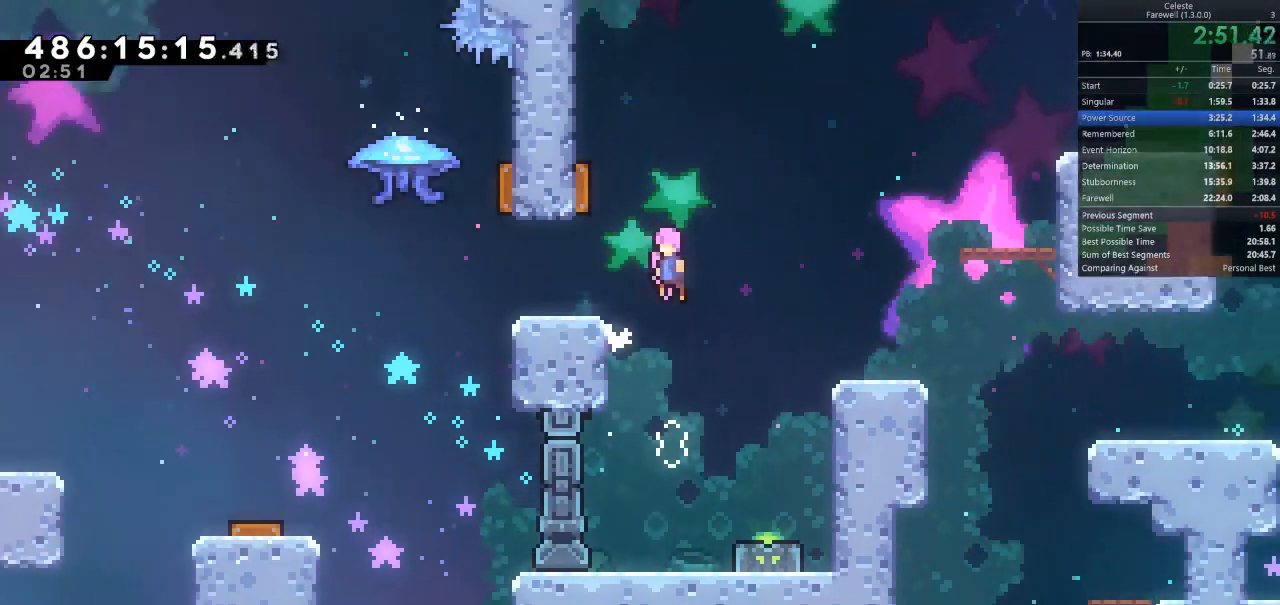
{"keys": ["a", "shift", "space"], "events": [[100, "space", "up"], [500, "space", "down"]]}
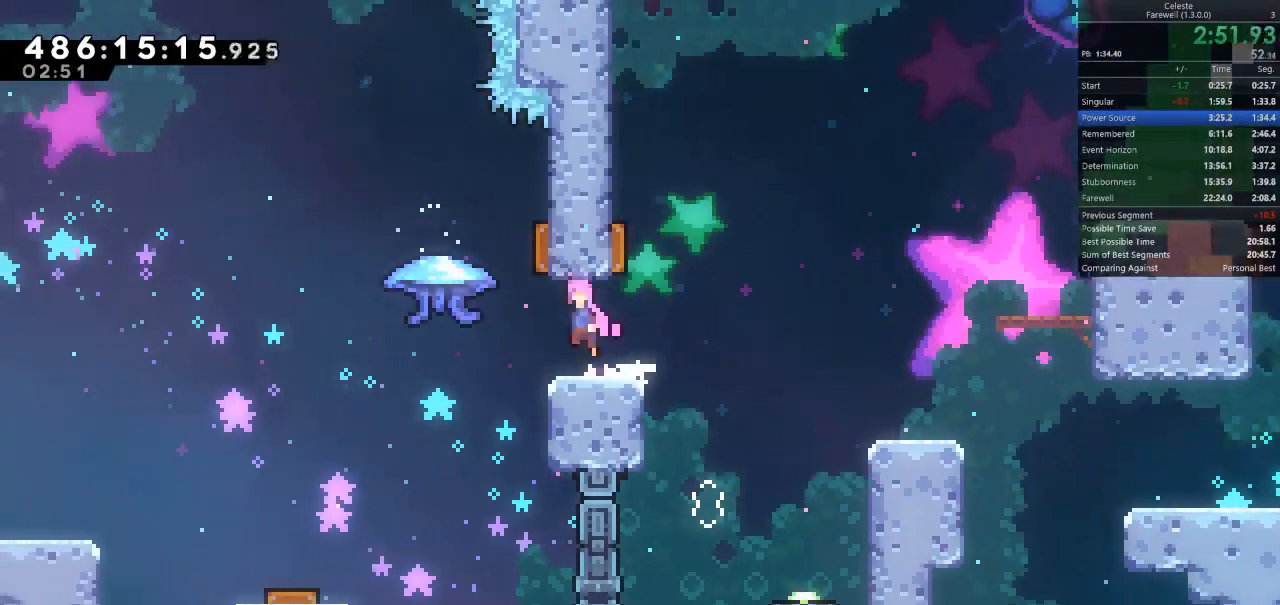
{"keys": ["d", "shift"], "events": [[467, "d", "down"], [500, "a", "up"], [500, "space", "up"]]}
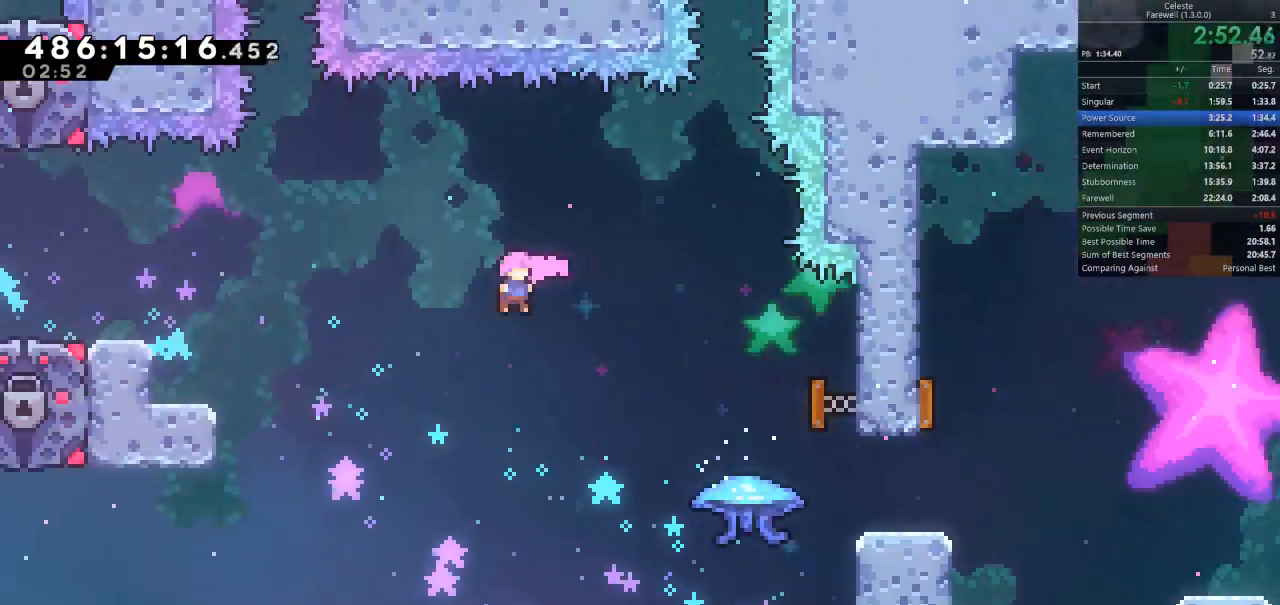
{"keys": ["d", "shift"], "events": []}
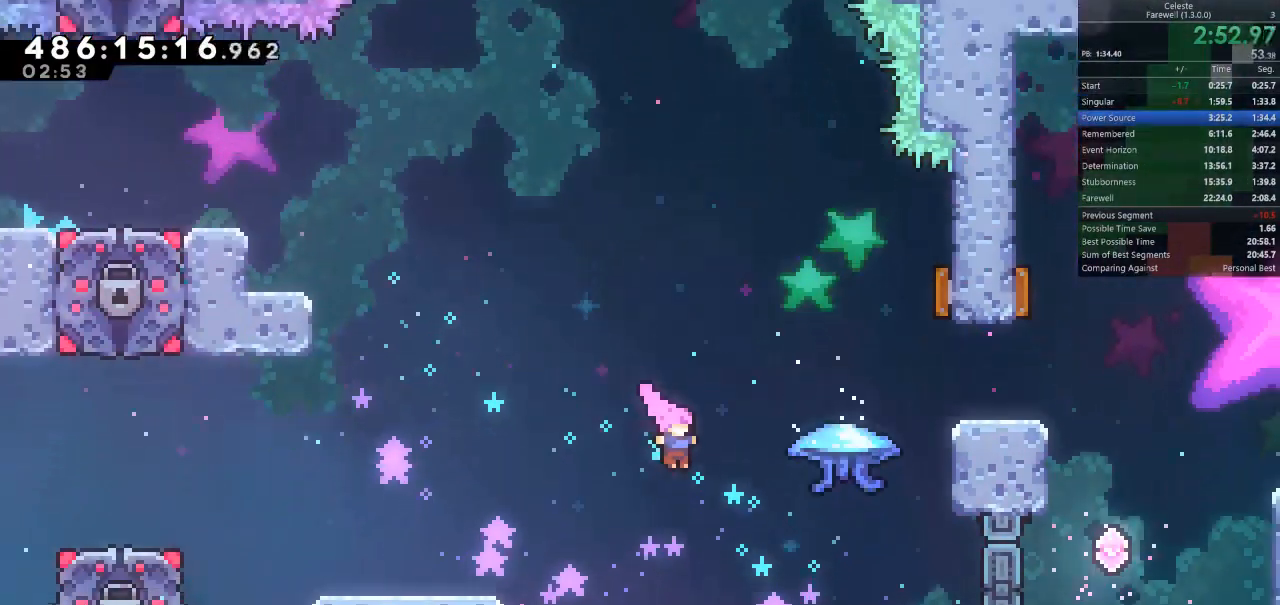
{"keys": ["d", "shift"], "events": [[67, "d", "up"], [267, "d", "down"]]}
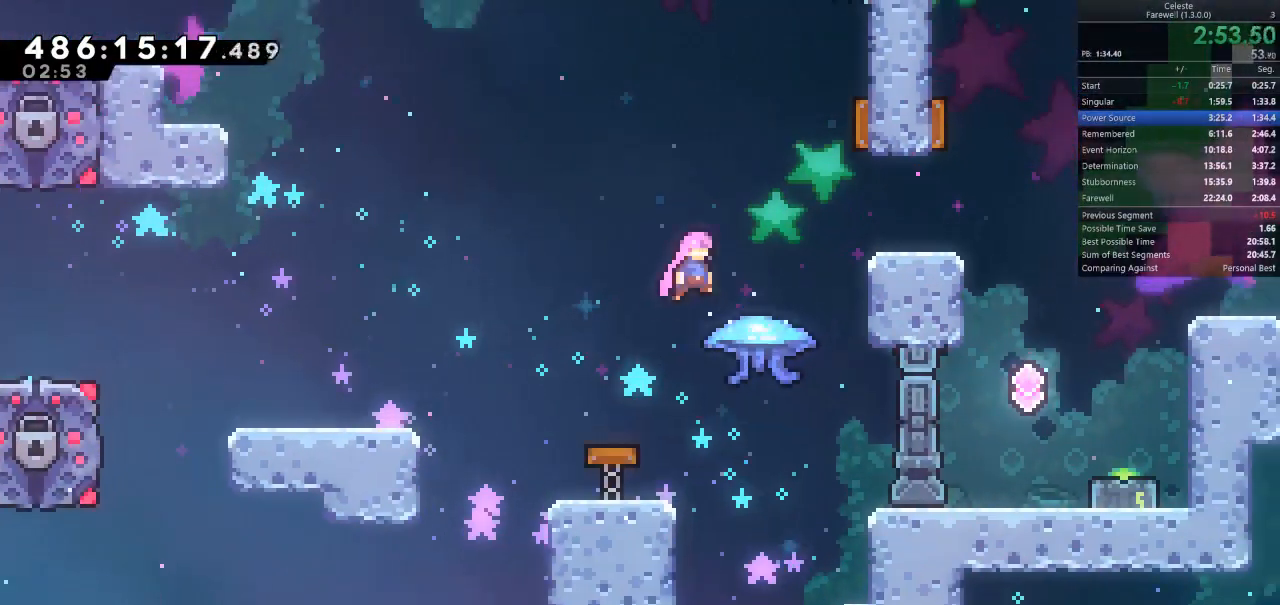
{"keys": ["a", "shift"], "events": [[233, "d", "up"], [367, "a", "down"]]}
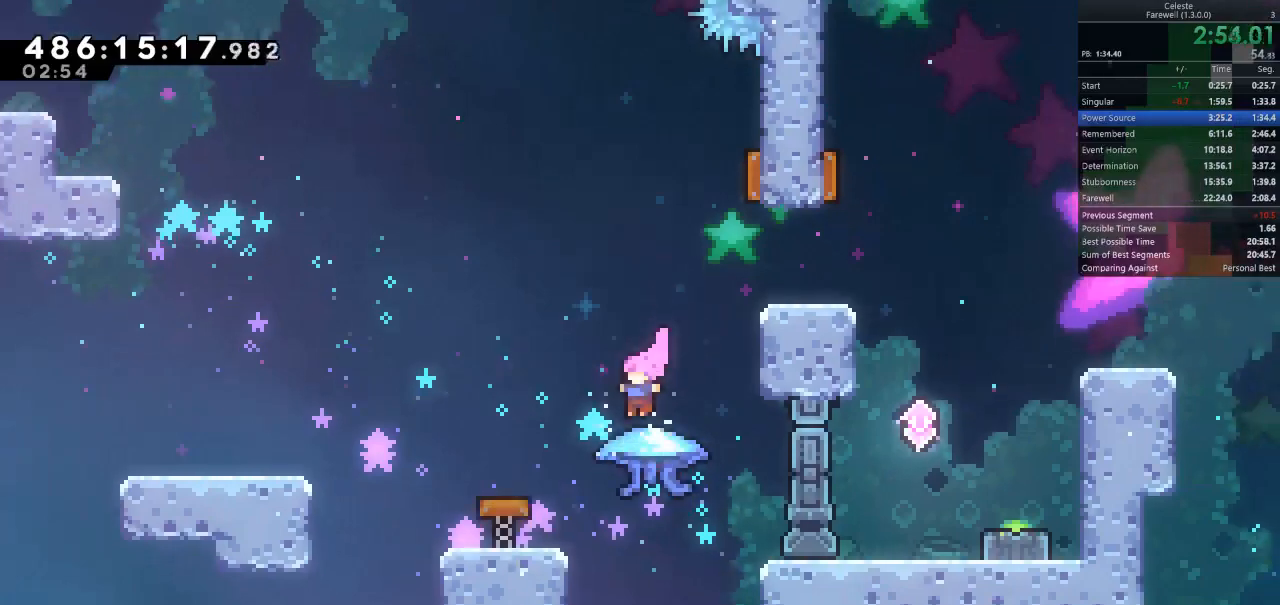
{"keys": ["shift"], "events": [[333, "a", "up"]]}
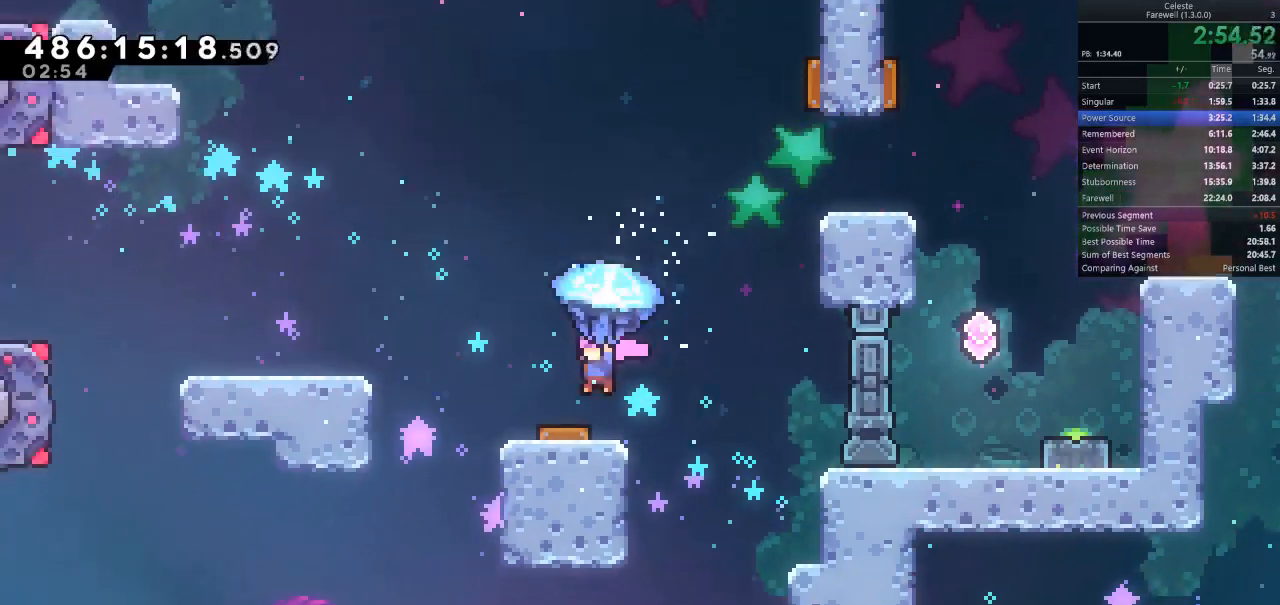
{"keys": ["d", "shift"], "events": [[200, "d", "down"]]}
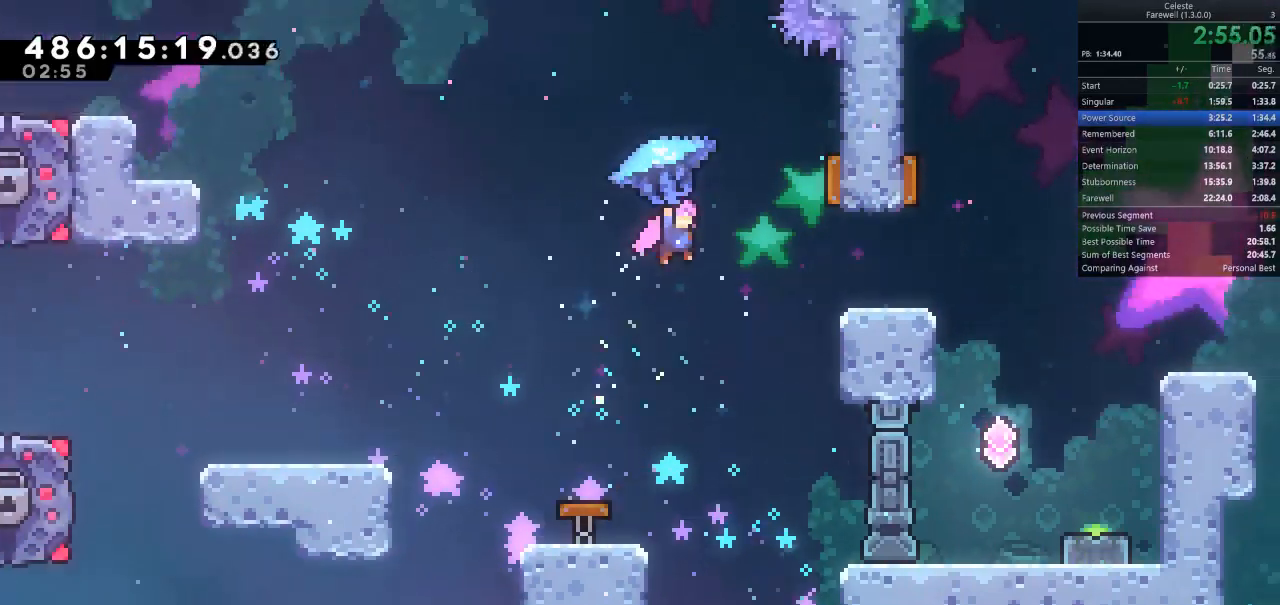
{"keys": ["a", "shift"], "events": [[300, "a", "down"], [333, "d", "up"]]}
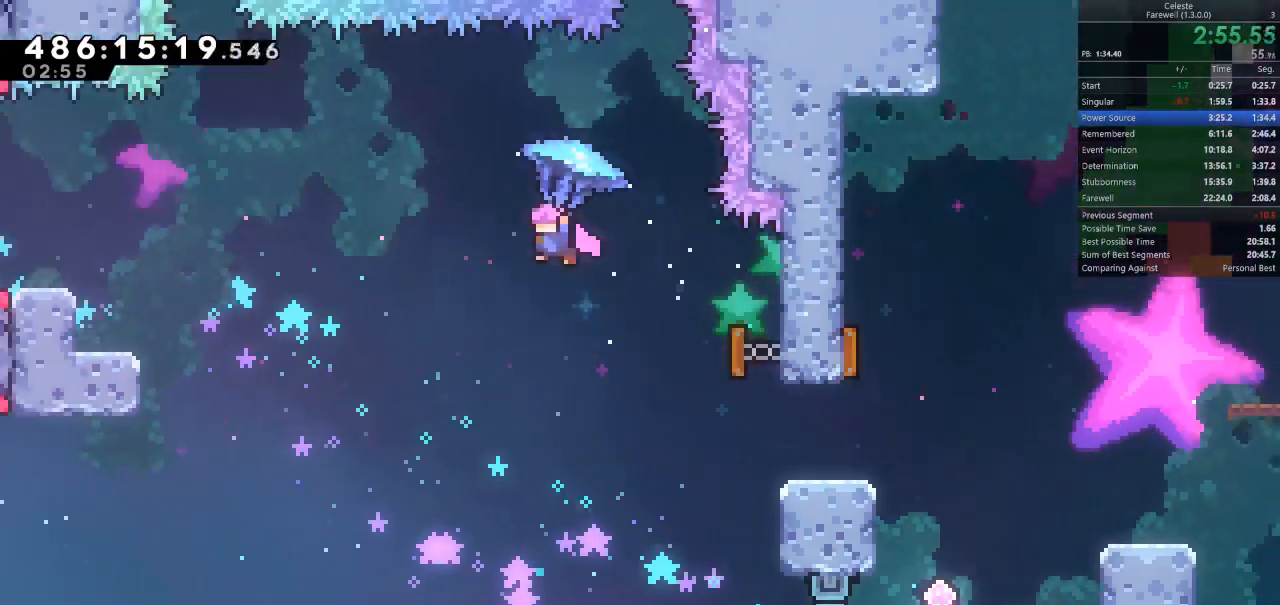
{"keys": ["a", "shift", "w"], "events": [[167, "space", "down"], [400, "space", "up"], [400, "w", "down"]]}
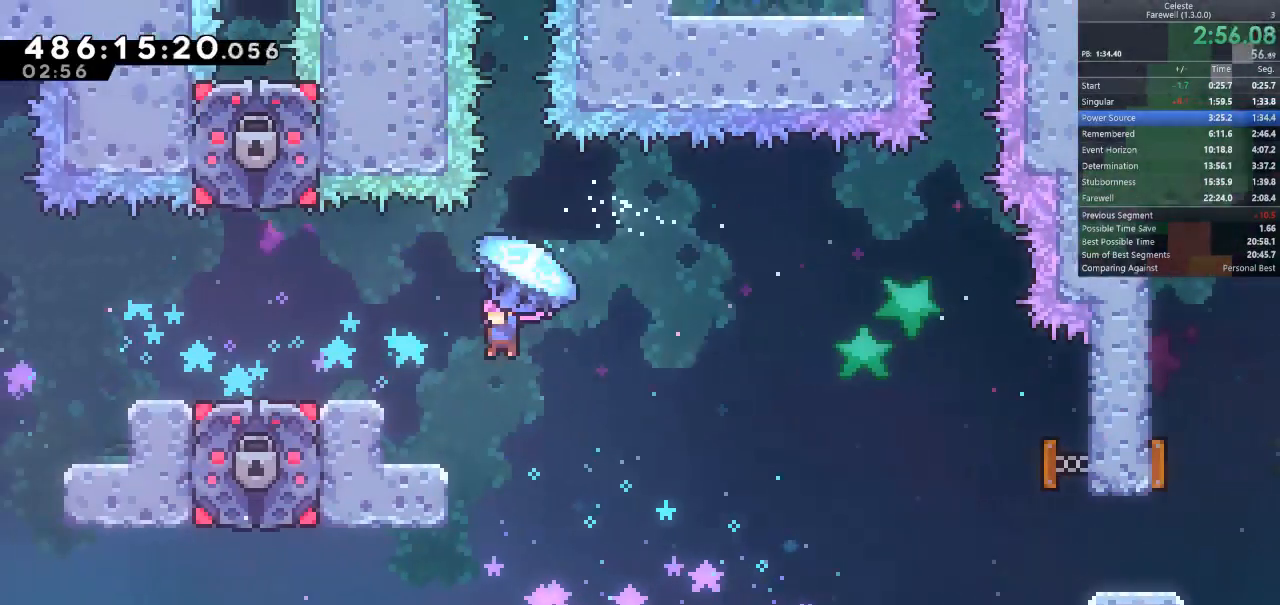
{"keys": ["a", "shift"], "events": [[433, "w", "up"]]}
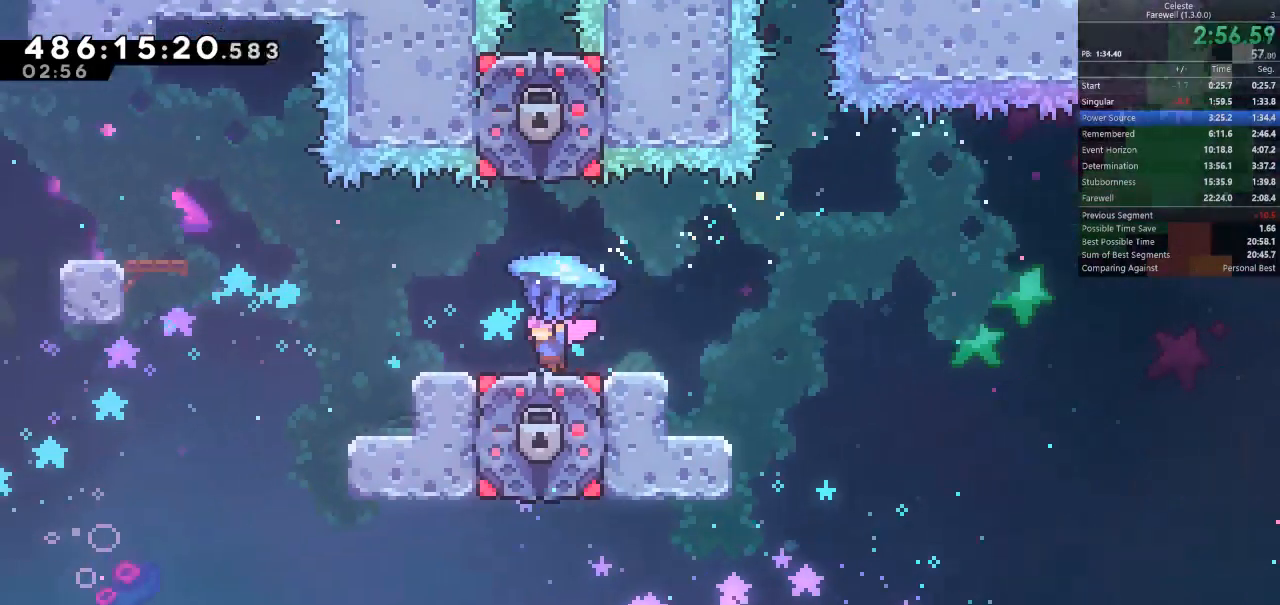
{"keys": ["a", "shift", "space"], "events": [[500, "space", "down"]]}
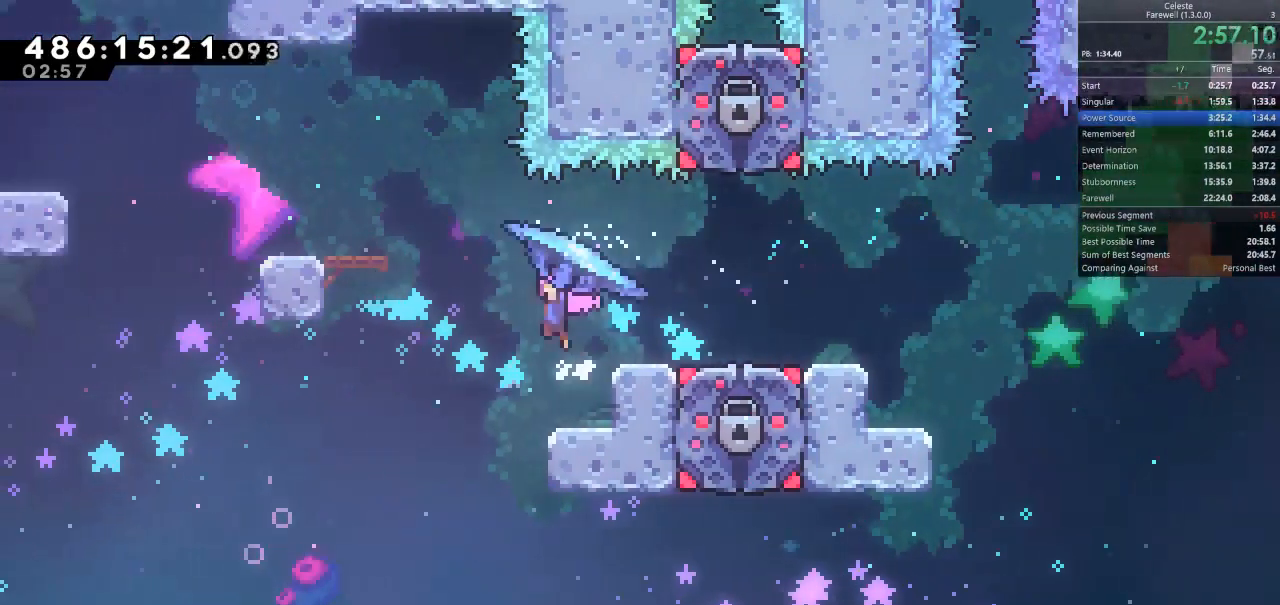
{"keys": ["a", "shift"], "events": [[167, "space", "up"], [400, "a", "up"], [433, "a", "down"]]}
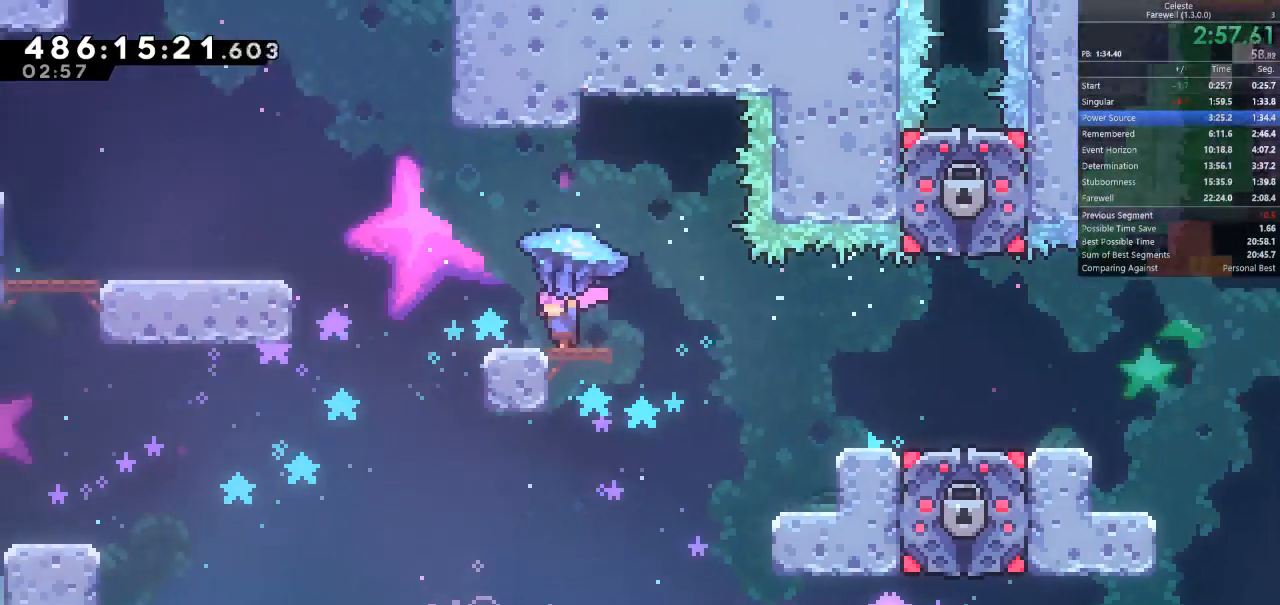
{"keys": ["a", "shift"], "events": [[33, "space", "down"], [133, "space", "up"]]}
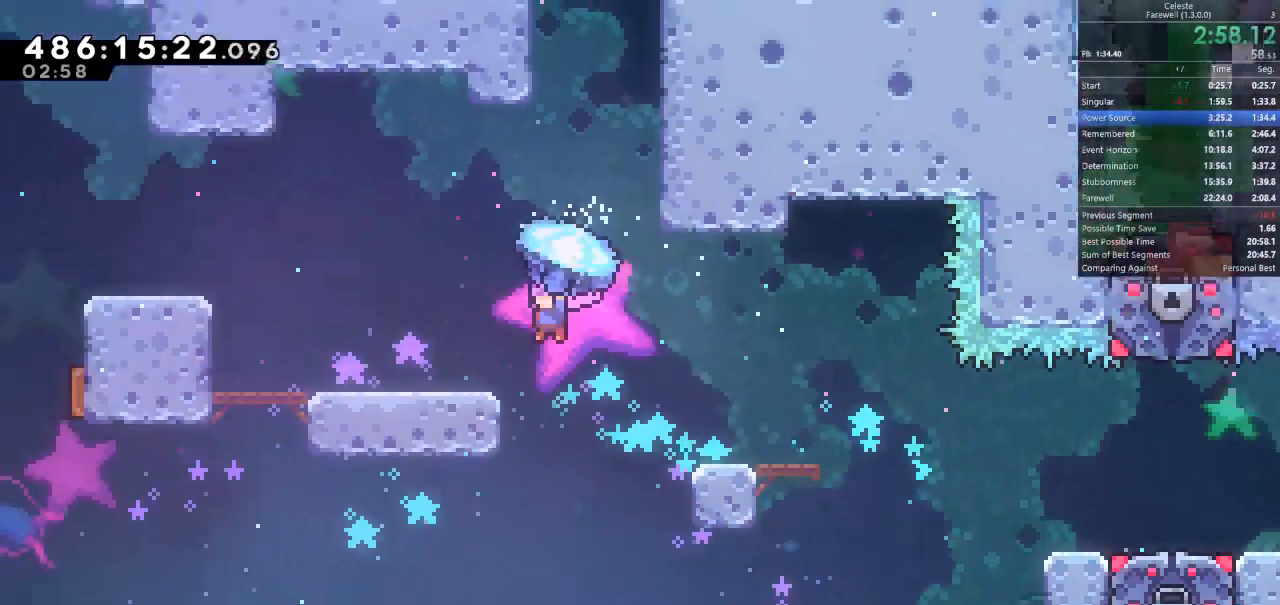
{"keys": ["a", "shift", "w"], "events": [[200, "space", "down"], [333, "w", "down"], [400, "space", "up"]]}
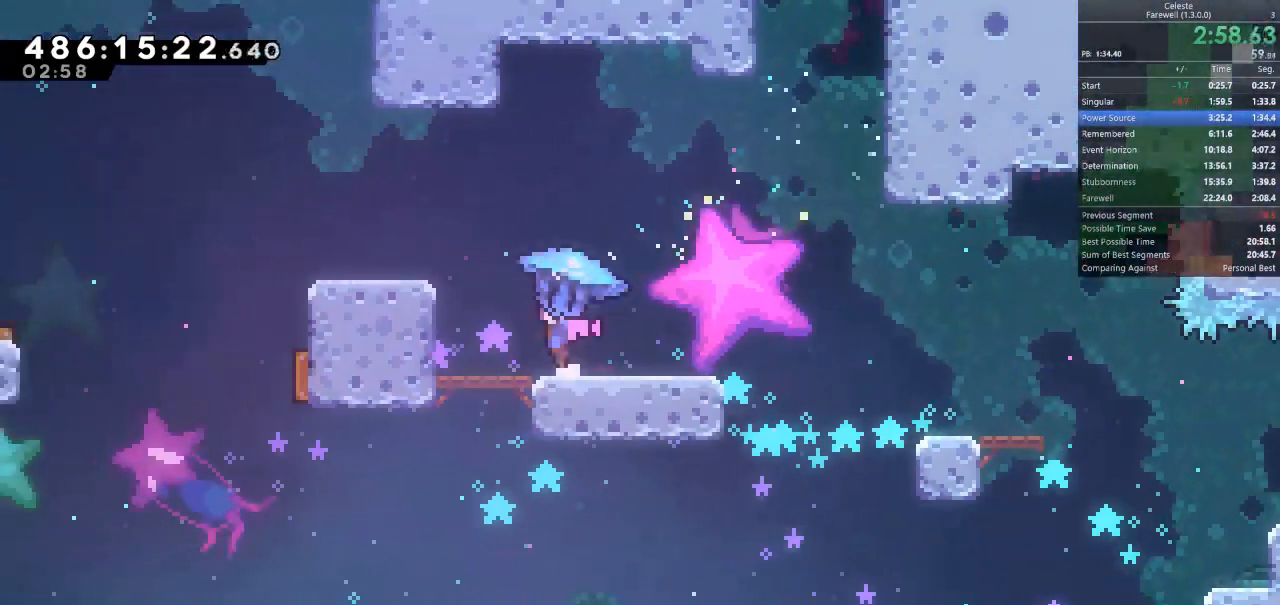
{"keys": ["shift"], "events": [[33, "space", "down"], [67, "w", "up"], [267, "space", "up"], [300, "a", "up"]]}
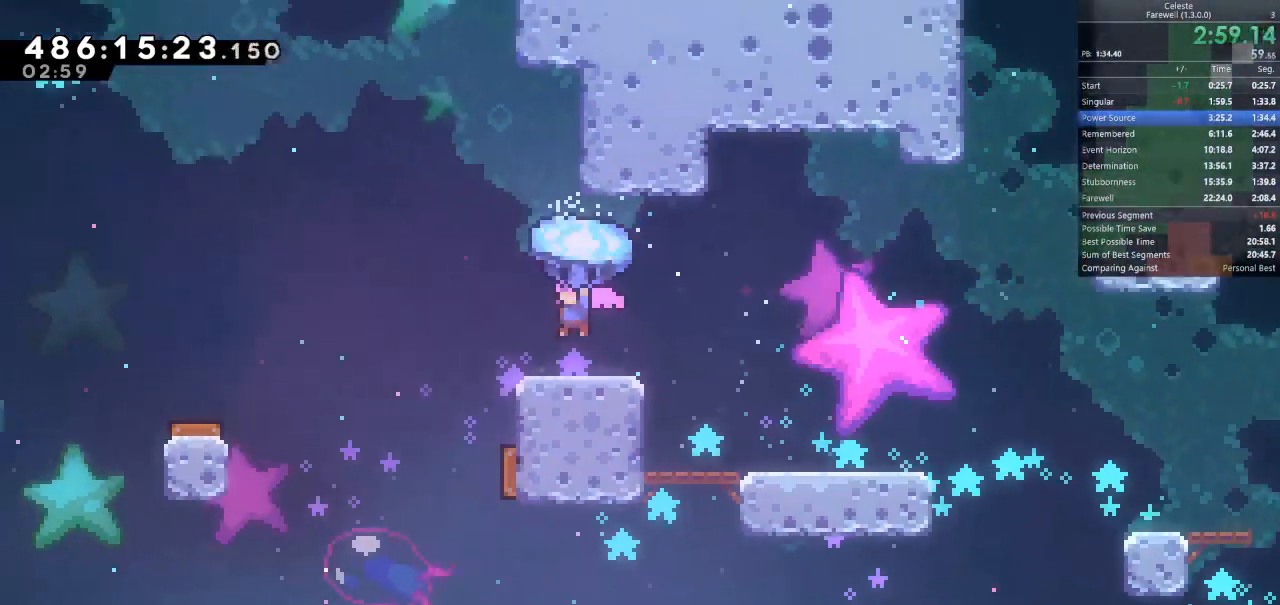
{"keys": ["d", "shift", "space"], "events": [[100, "d", "down"], [467, "space", "down"]]}
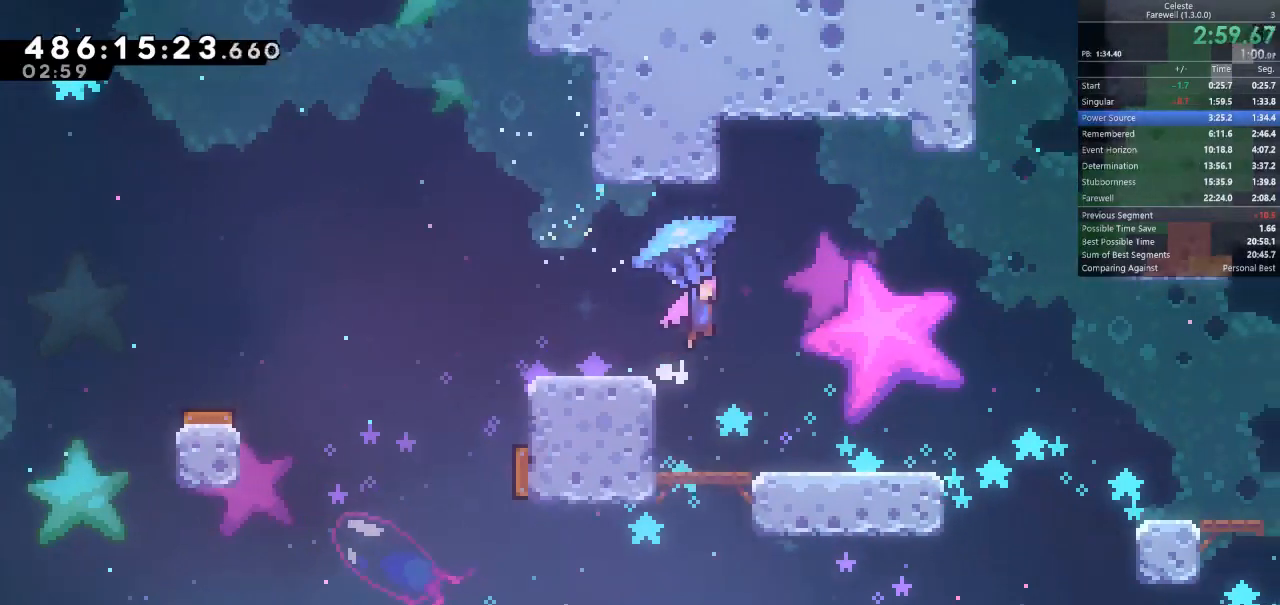
{"keys": ["d", "shift", "w"], "events": [[233, "w", "down"], [300, "space", "up"]]}
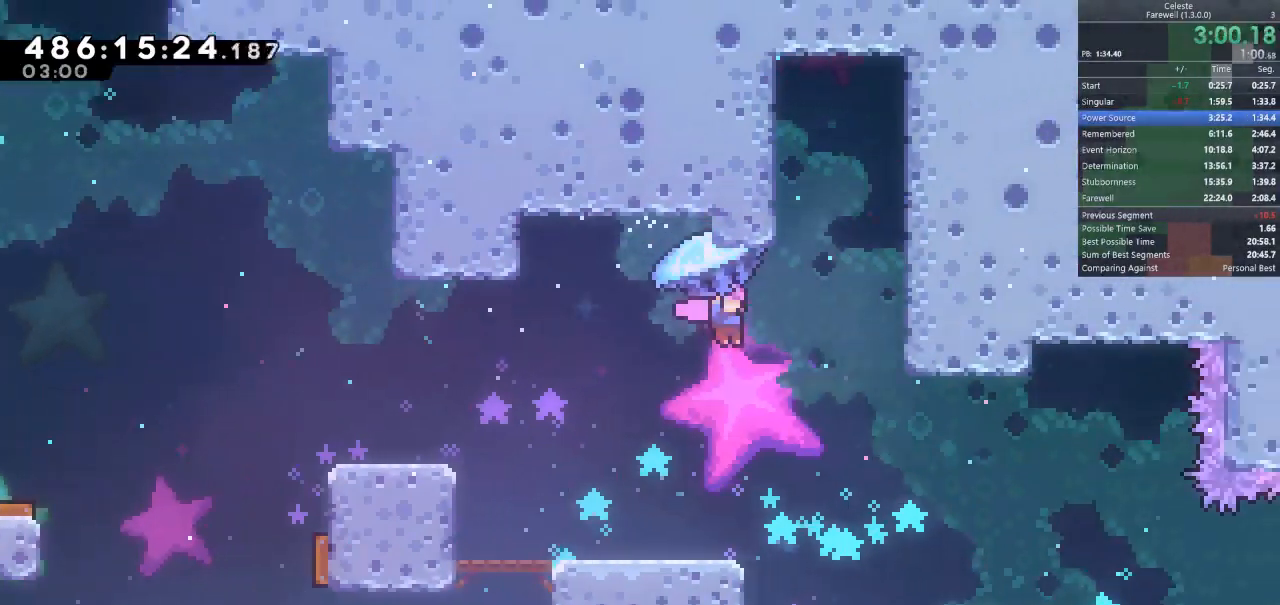
{"keys": ["shift", "space"], "events": [[333, "space", "down"], [433, "w", "up"], [467, "d", "up"]]}